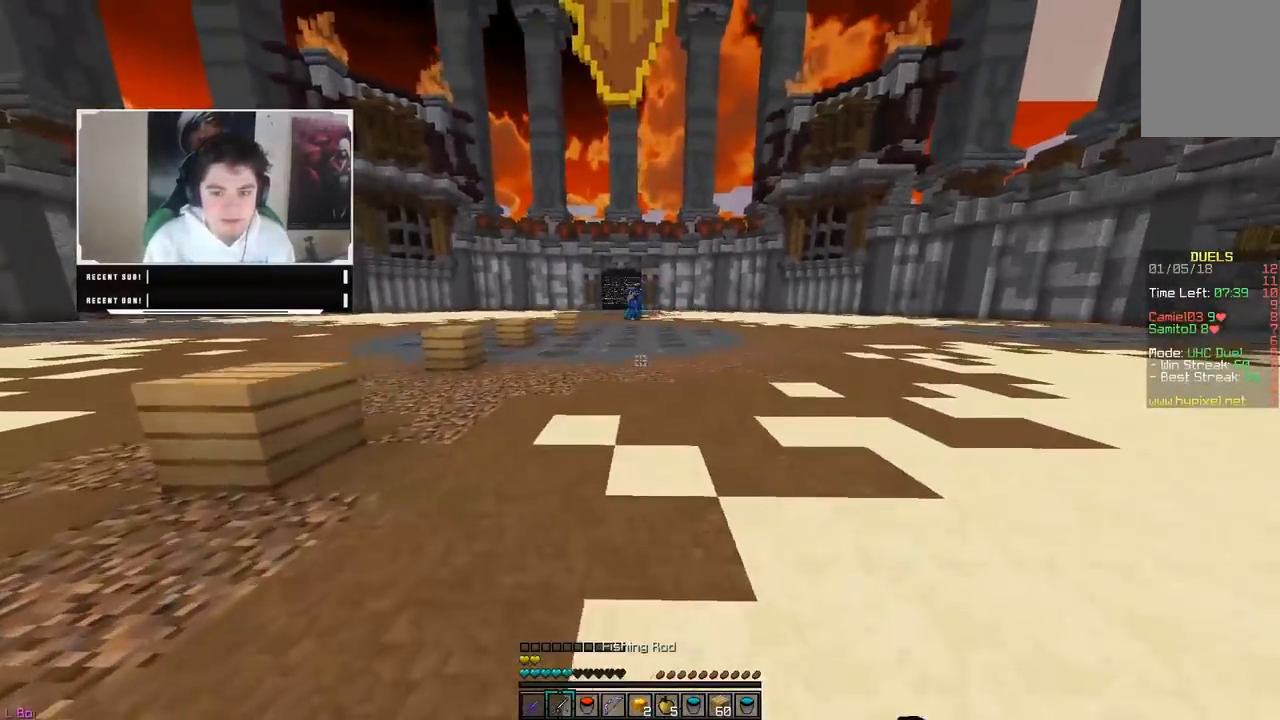
Gameplay with keyboard and mouse; each line is a JSON object with the keys and mouse buttons held at the frame after it. "events" lists presses ("down") and releases ("up") of "a", "d", "s", "w", "mouse_left" and "mouse_right" between this image and that frame as [ms after this image, input, new state], when the widget could be followed in between. "mouse_left", "mouse_right" = the "left", "right" buttons of the "mouse" list. No other keys are recorded. Fast repeated clicks can show as one long hold. Mouse movement is not recorded.
{"keys": ["d", "w"], "mouse": [], "events": []}
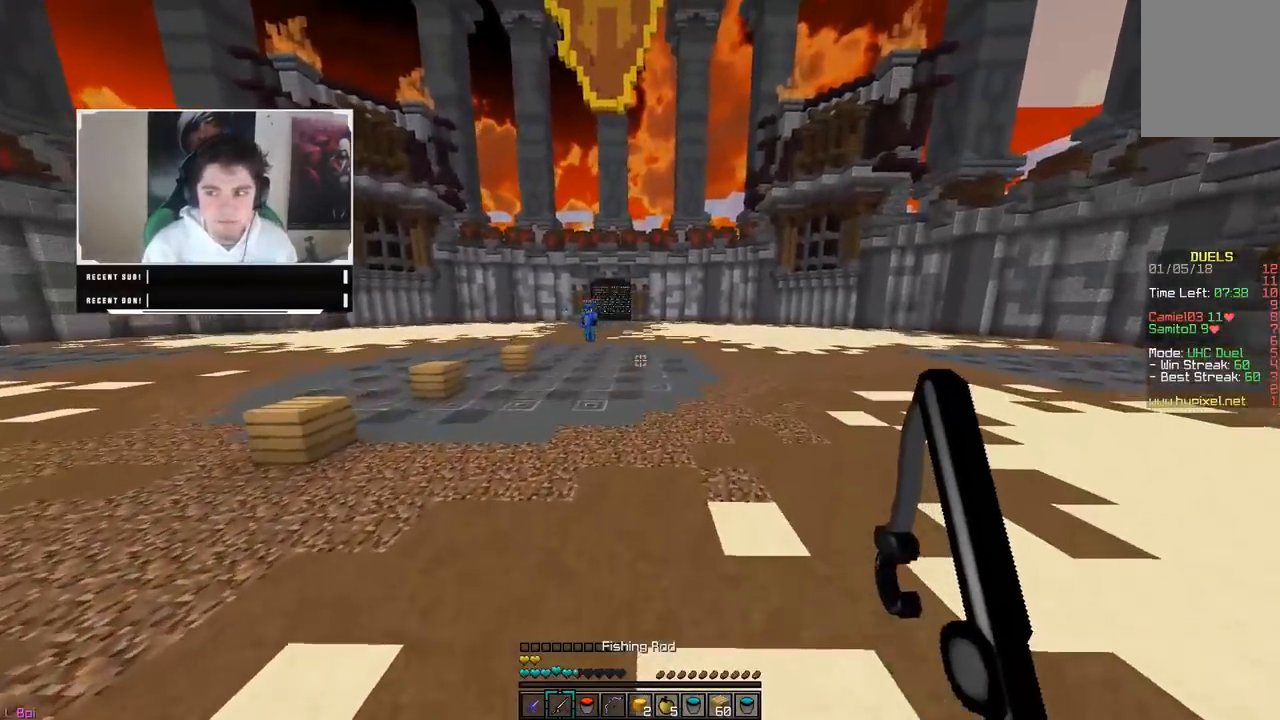
{"keys": ["d", "w"], "mouse": [], "events": []}
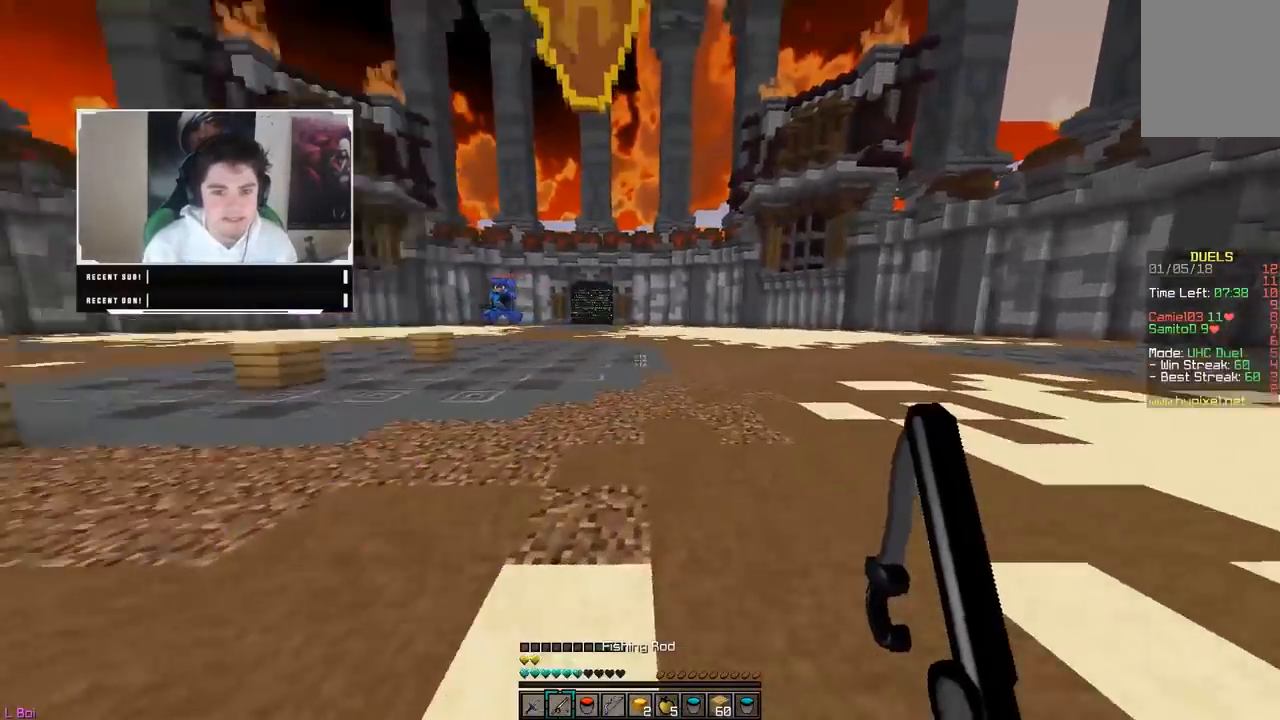
{"keys": ["a", "w"], "mouse": [], "events": [[17, "a", "down"], [33, "d", "up"]]}
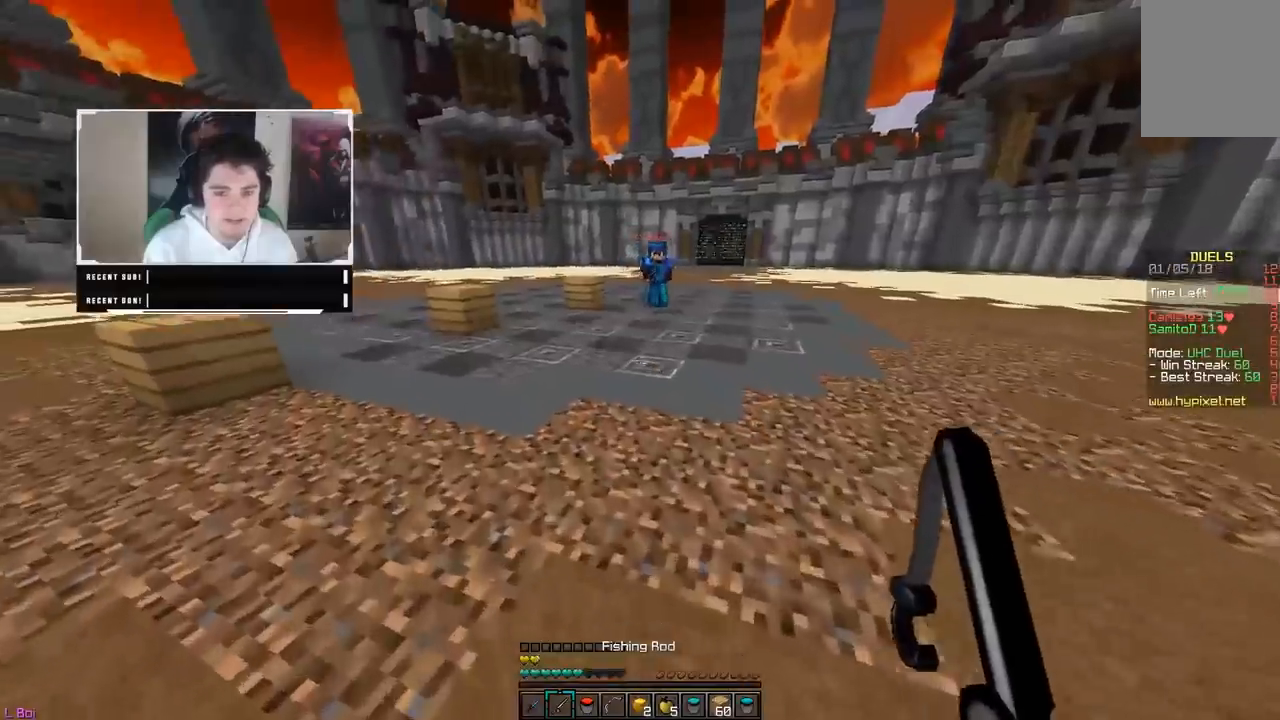
{"keys": ["a", "w"], "mouse": [], "events": []}
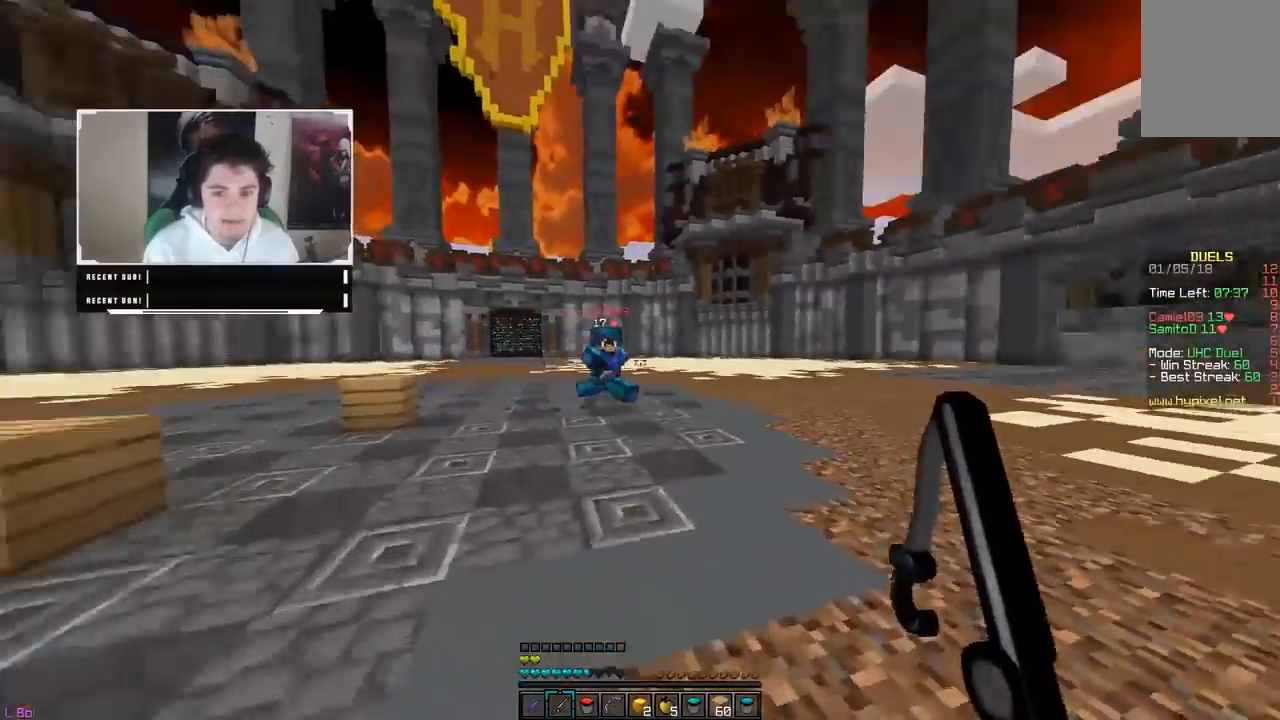
{"keys": ["d", "w"], "mouse": ["left"], "events": [[50, "mouse_right", "down"], [250, "mouse_right", "up"], [267, "w", "up"], [367, "w", "down"], [417, "a", "up"], [433, "mouse_left", "down"], [450, "d", "down"]]}
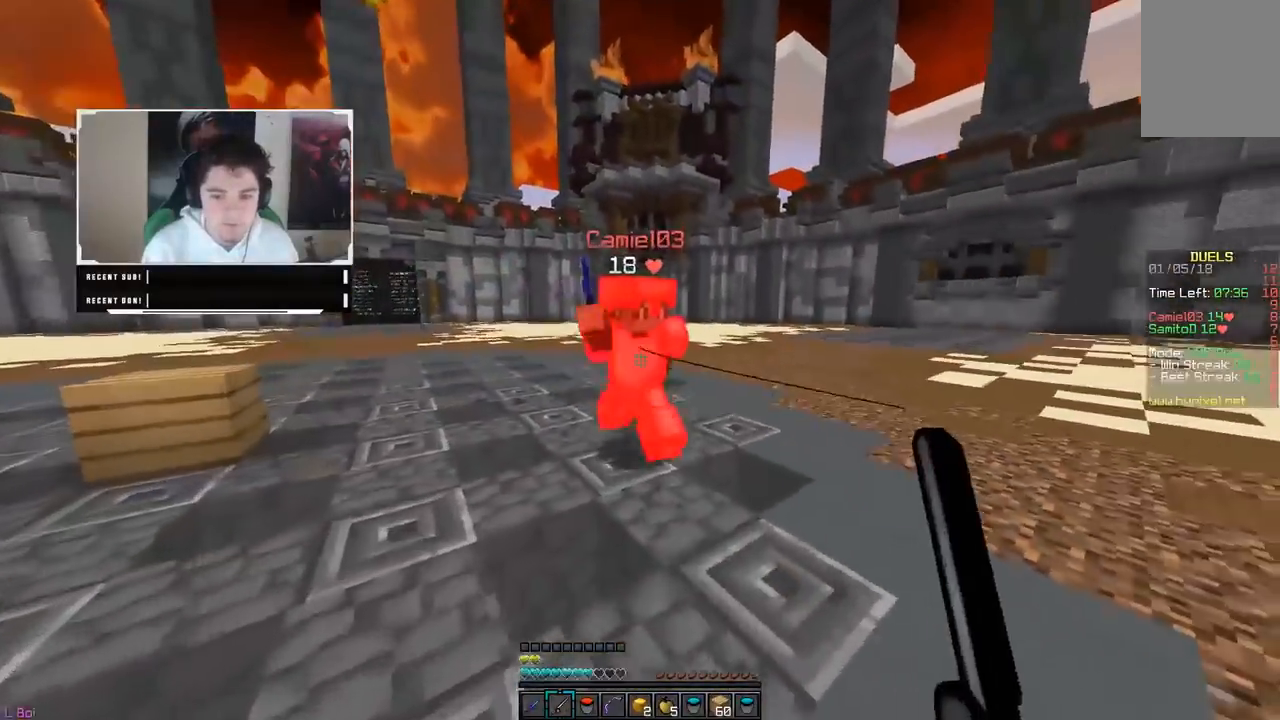
{"keys": ["d", "w"], "mouse": ["left"], "events": [[383, "mouse_left", "up"], [417, "mouse_left", "down"]]}
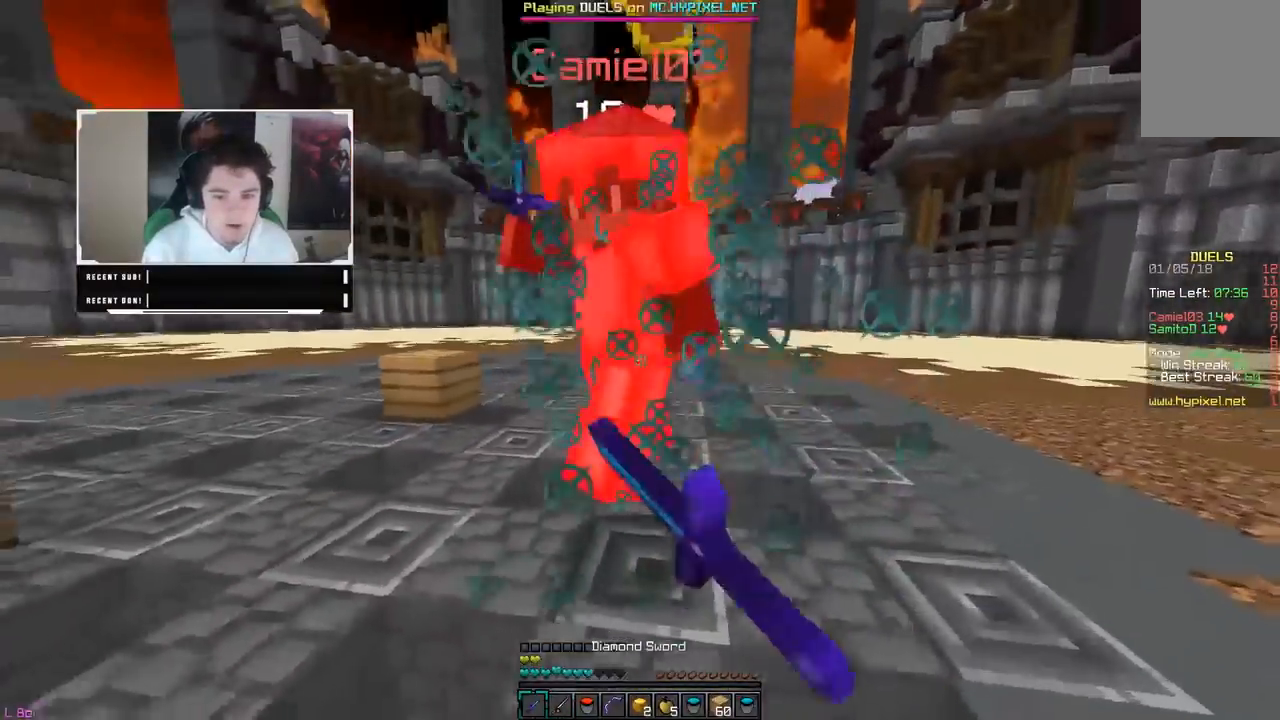
{"keys": ["w"], "mouse": ["left"], "events": [[267, "d", "up"]]}
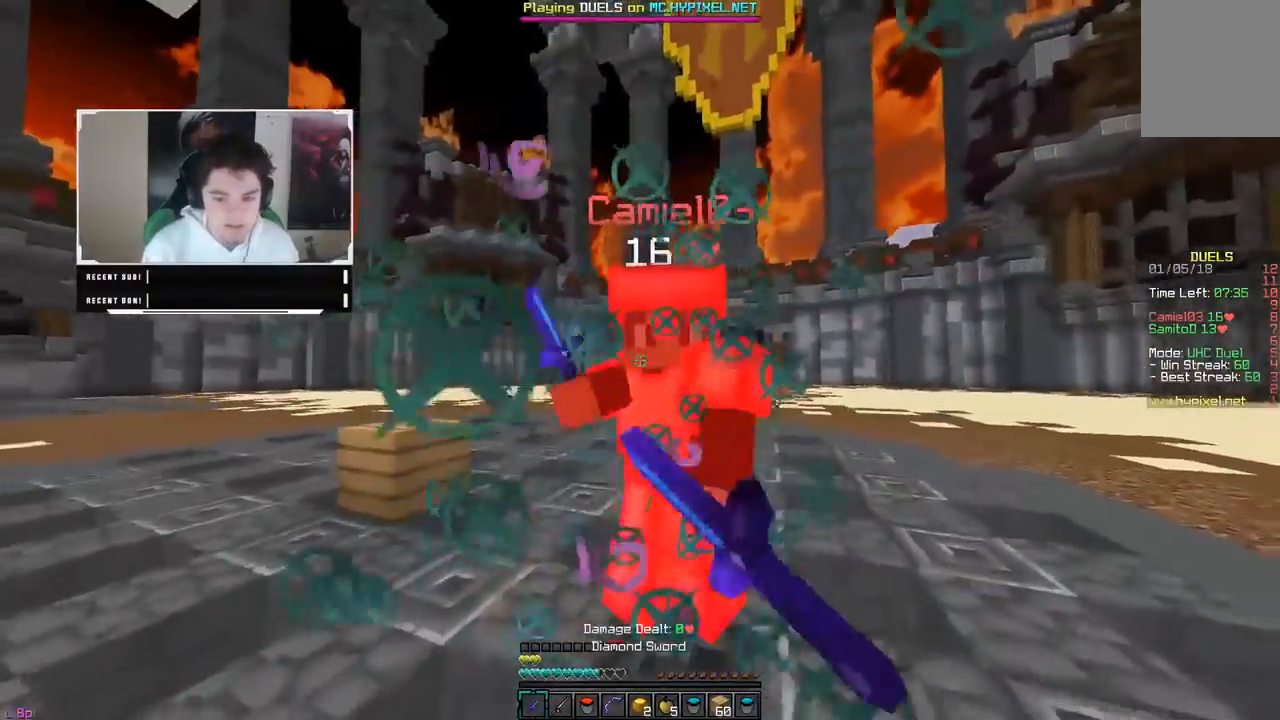
{"keys": ["d", "w"], "mouse": ["left"], "events": [[17, "a", "down"], [100, "mouse_left", "up"], [117, "mouse_left", "down"], [283, "a", "up"], [283, "d", "down"]]}
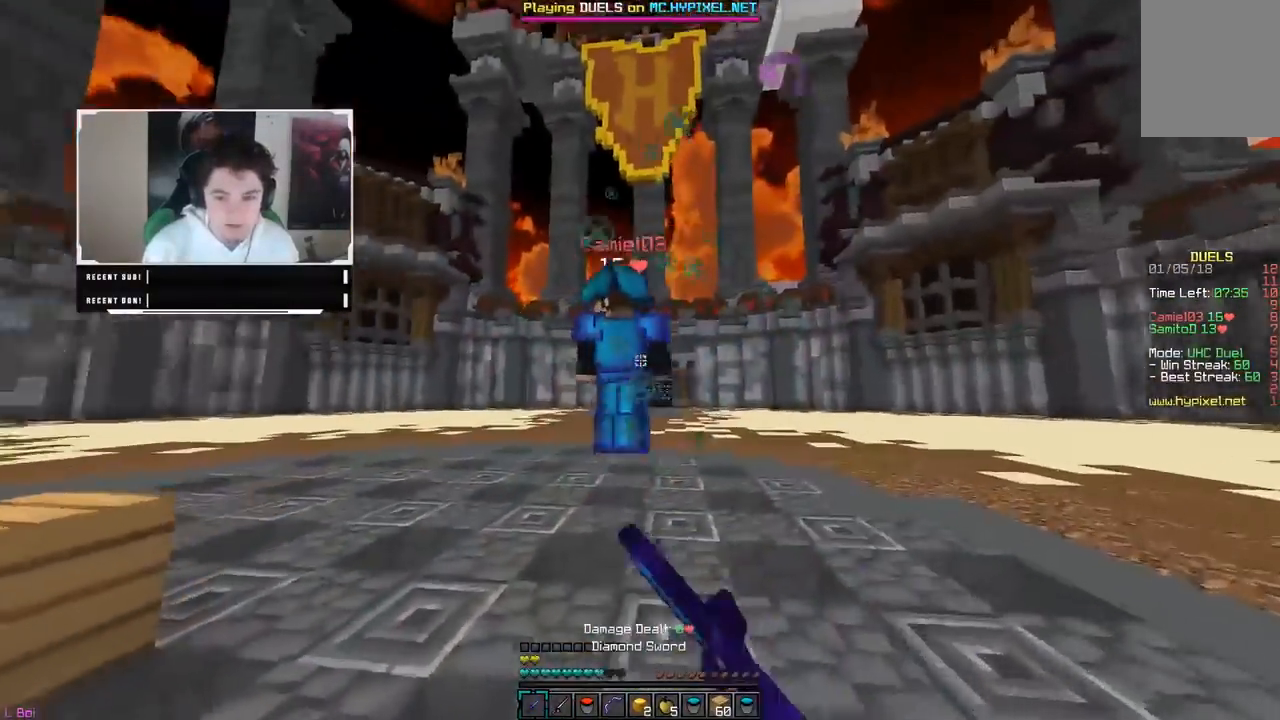
{"keys": ["w"], "mouse": ["right"], "events": [[250, "mouse_left", "up"], [267, "d", "up"], [267, "mouse_left", "down"], [383, "mouse_left", "up"], [383, "mouse_right", "down"]]}
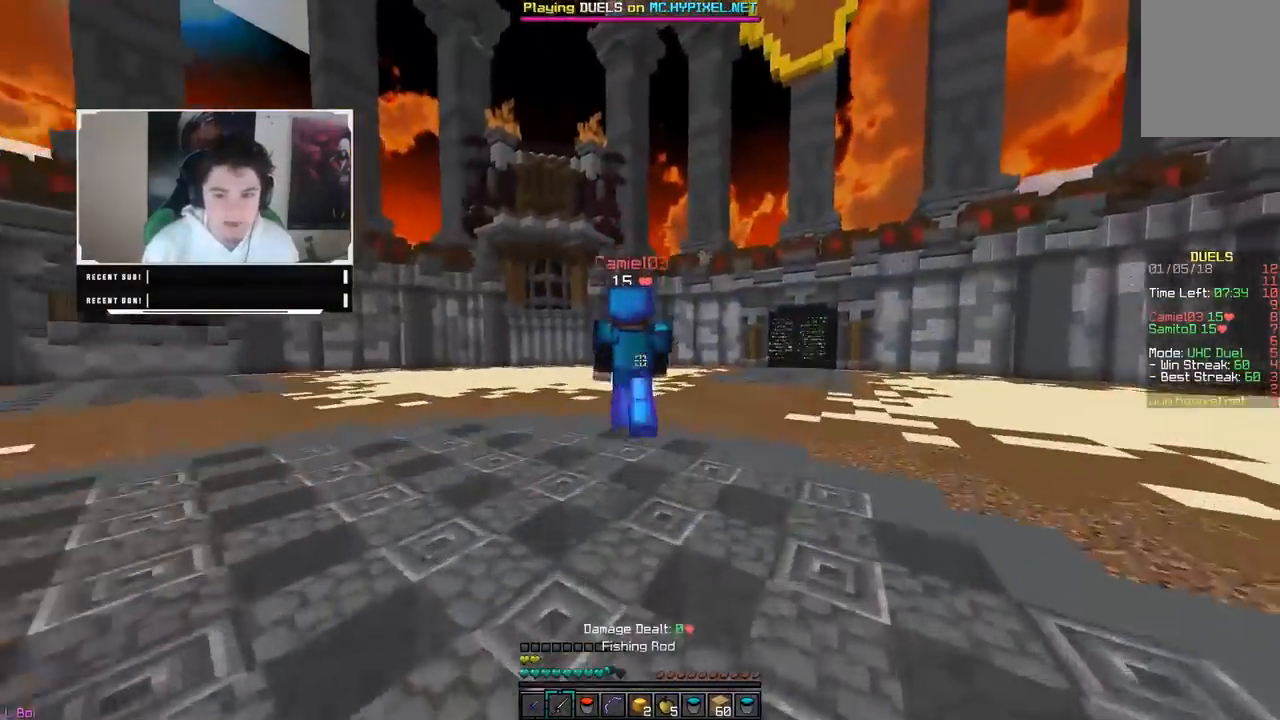
{"keys": ["a", "w"], "mouse": ["right"], "events": [[67, "mouse_right", "up"], [300, "mouse_right", "down"], [317, "a", "down"]]}
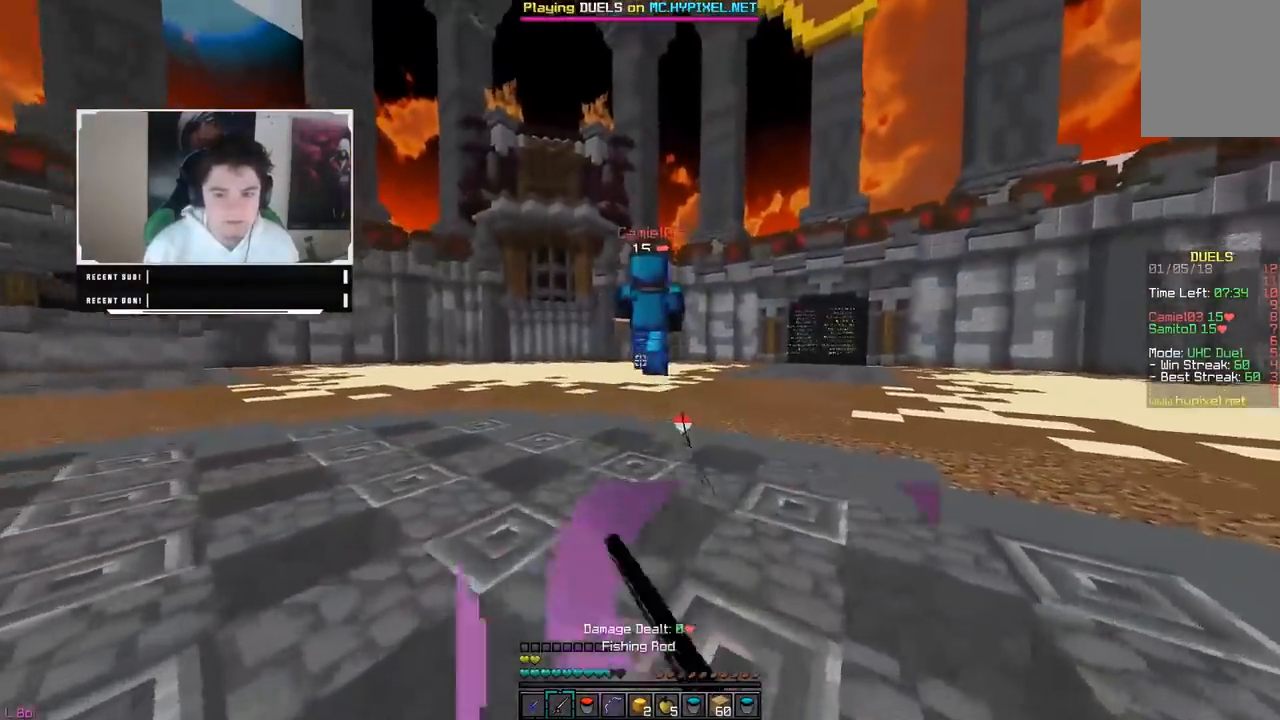
{"keys": ["a", "w"], "mouse": ["right"], "events": [[83, "mouse_right", "up"], [450, "mouse_right", "down"]]}
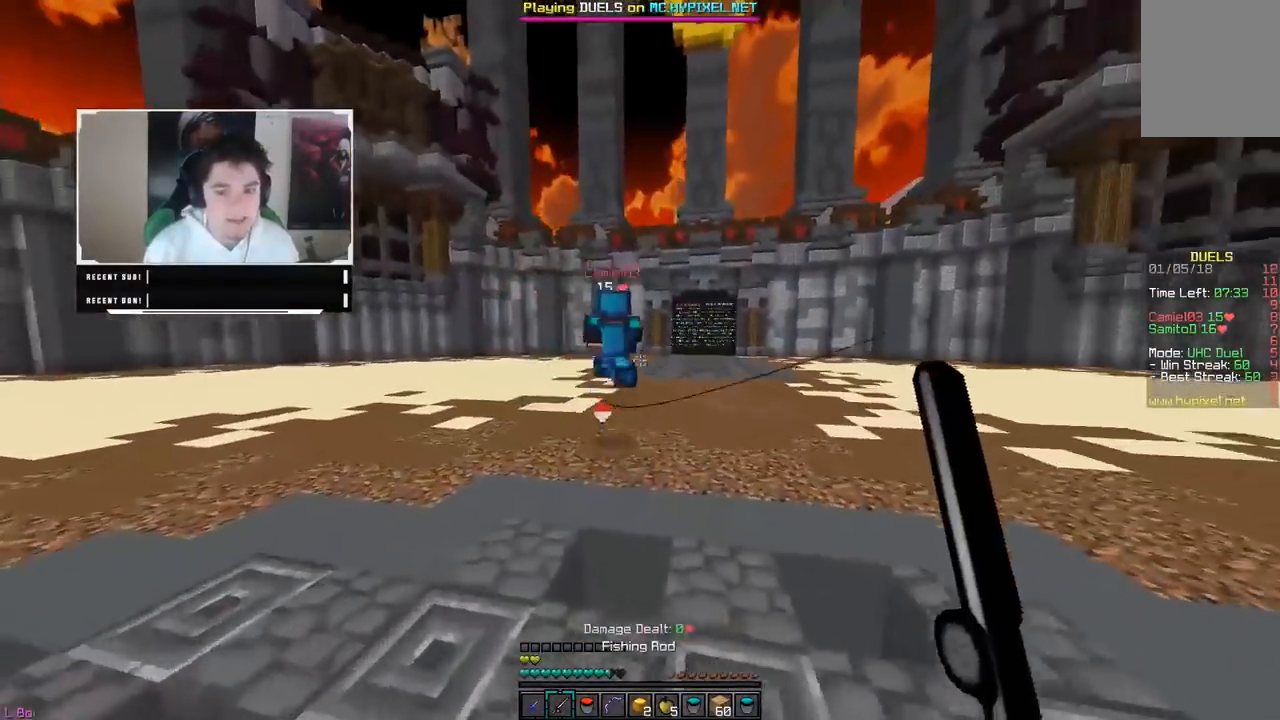
{"keys": ["a", "w"], "mouse": [], "events": [[100, "mouse_right", "up"], [117, "mouse_right", "down"], [267, "mouse_right", "up"]]}
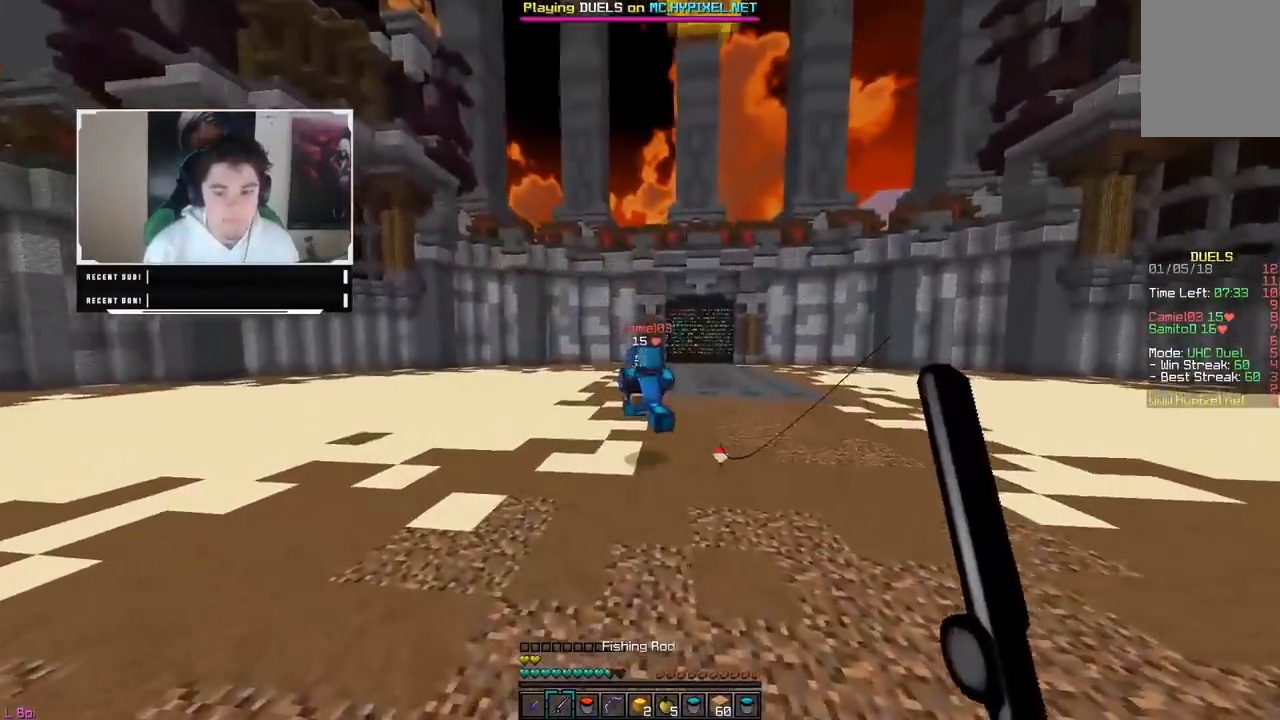
{"keys": ["a", "w"], "mouse": [], "events": [[117, "mouse_right", "down"], [483, "mouse_right", "up"]]}
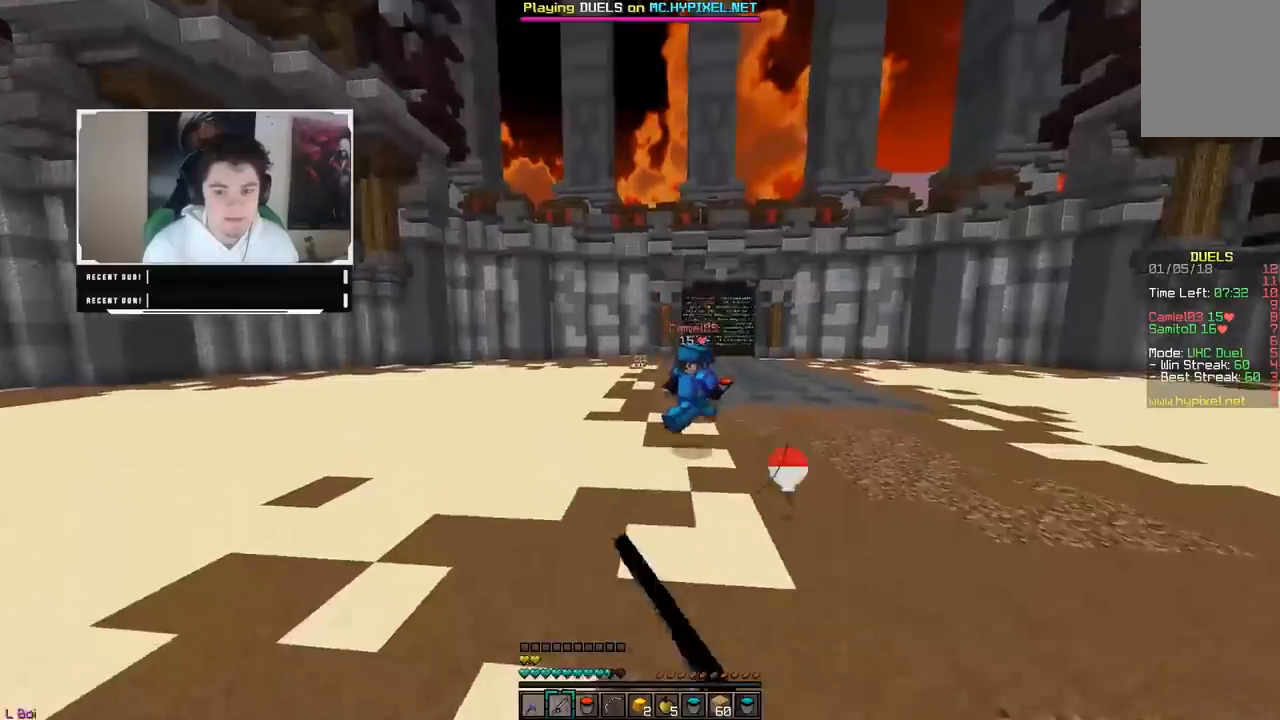
{"keys": ["d", "w"], "mouse": ["left"], "events": [[183, "a", "up"], [250, "d", "down"], [383, "mouse_left", "down"]]}
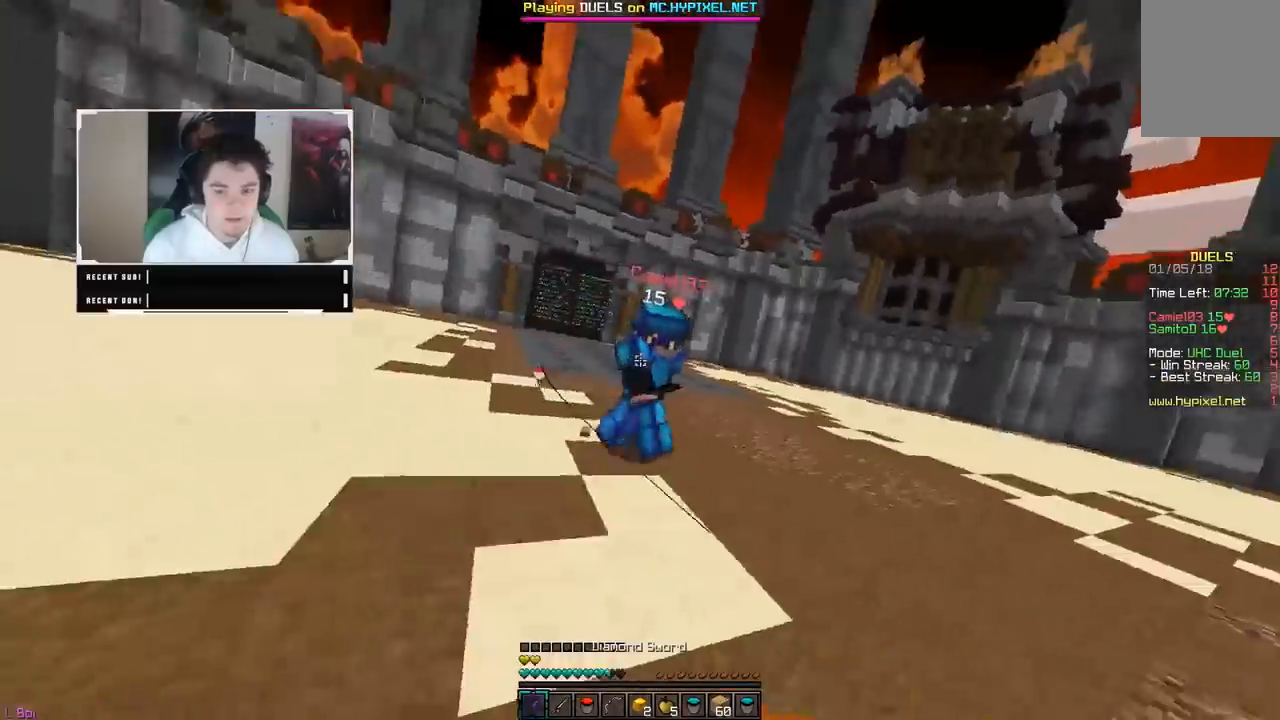
{"keys": ["d"], "mouse": [], "events": [[167, "mouse_left", "up"], [200, "mouse_left", "down"], [433, "mouse_left", "up"], [433, "w", "up"]]}
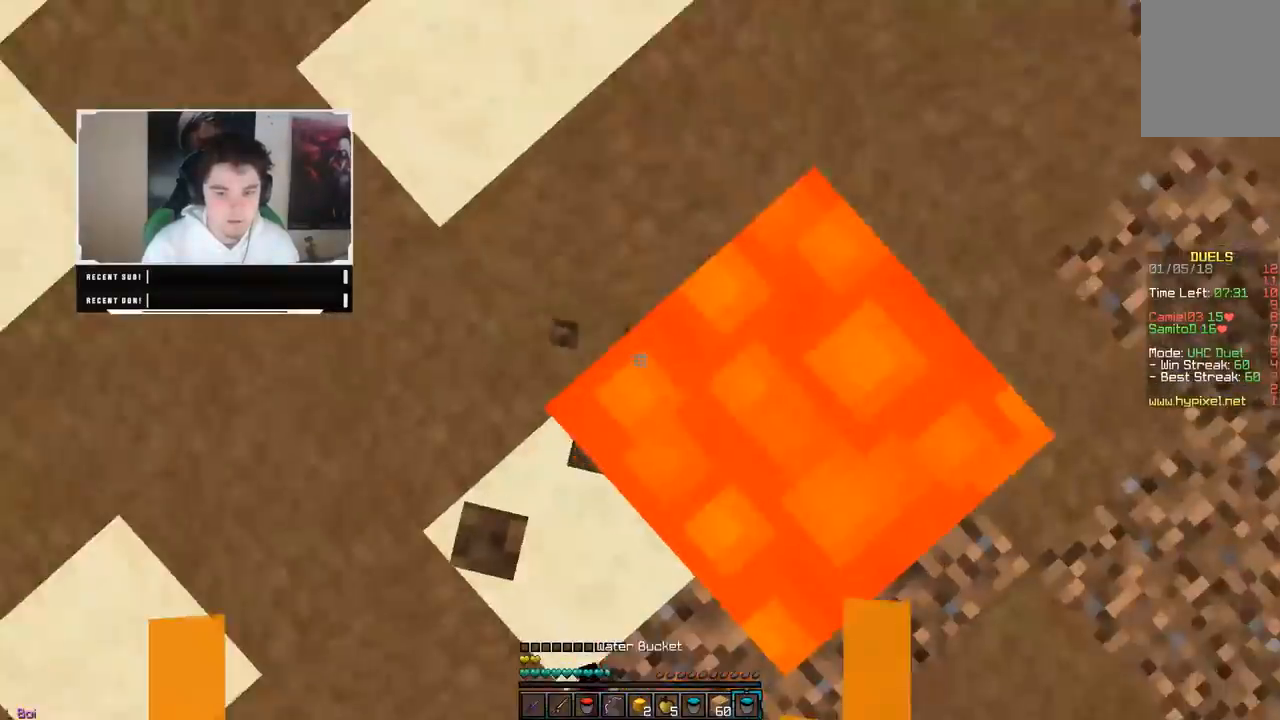
{"keys": ["d", "w"], "mouse": ["left"], "events": [[17, "d", "up"], [67, "mouse_right", "down"], [167, "w", "down"], [217, "d", "down"], [300, "mouse_right", "up"], [333, "mouse_left", "down"]]}
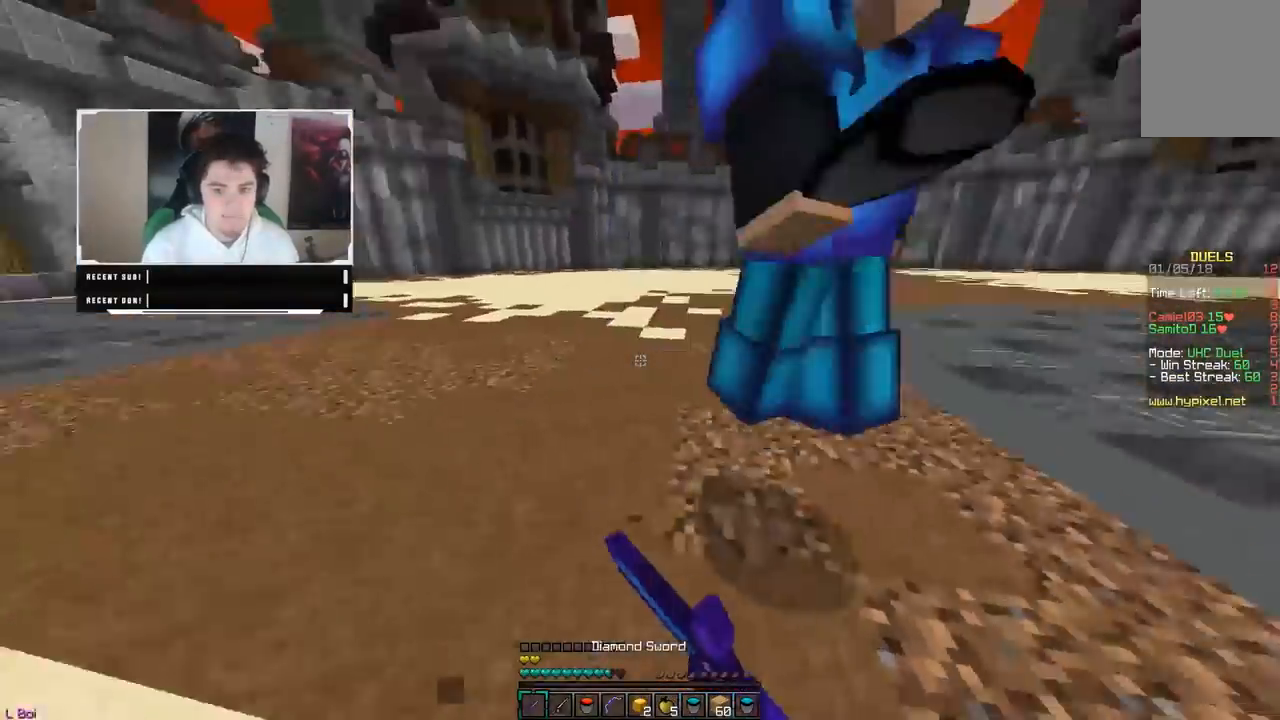
{"keys": ["d"], "mouse": ["left"], "events": [[200, "mouse_left", "up"], [217, "mouse_left", "down"], [367, "w", "up"], [383, "mouse_left", "up"], [417, "mouse_left", "down"]]}
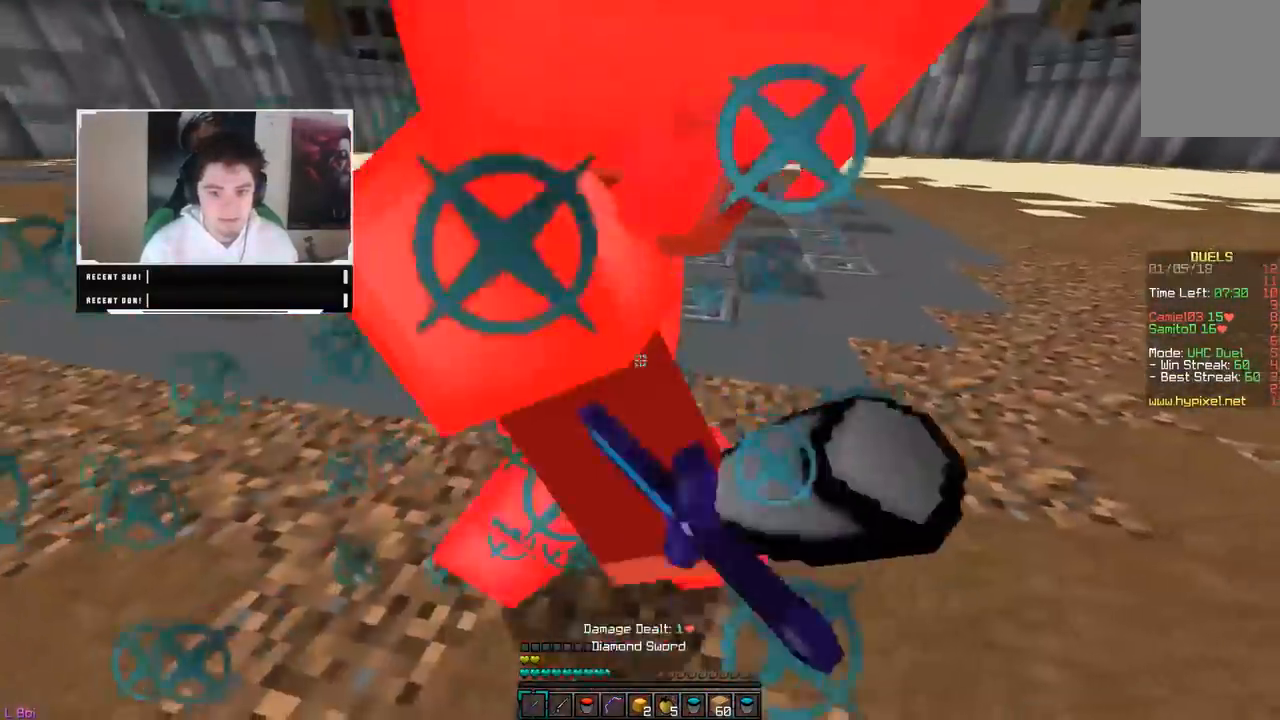
{"keys": ["w"], "mouse": ["left"], "events": [[67, "w", "down"], [483, "d", "up"]]}
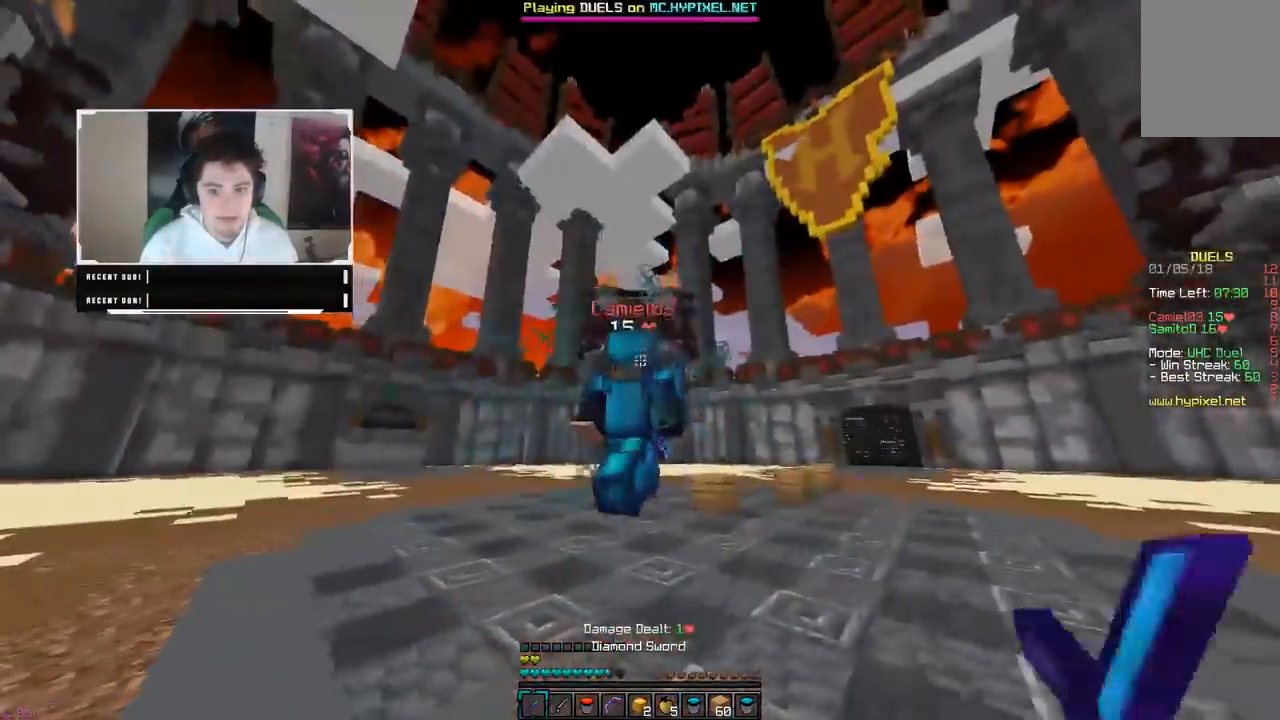
{"keys": ["w"], "mouse": [], "events": [[183, "mouse_right", "down"], [267, "mouse_left", "up"], [350, "mouse_right", "up"]]}
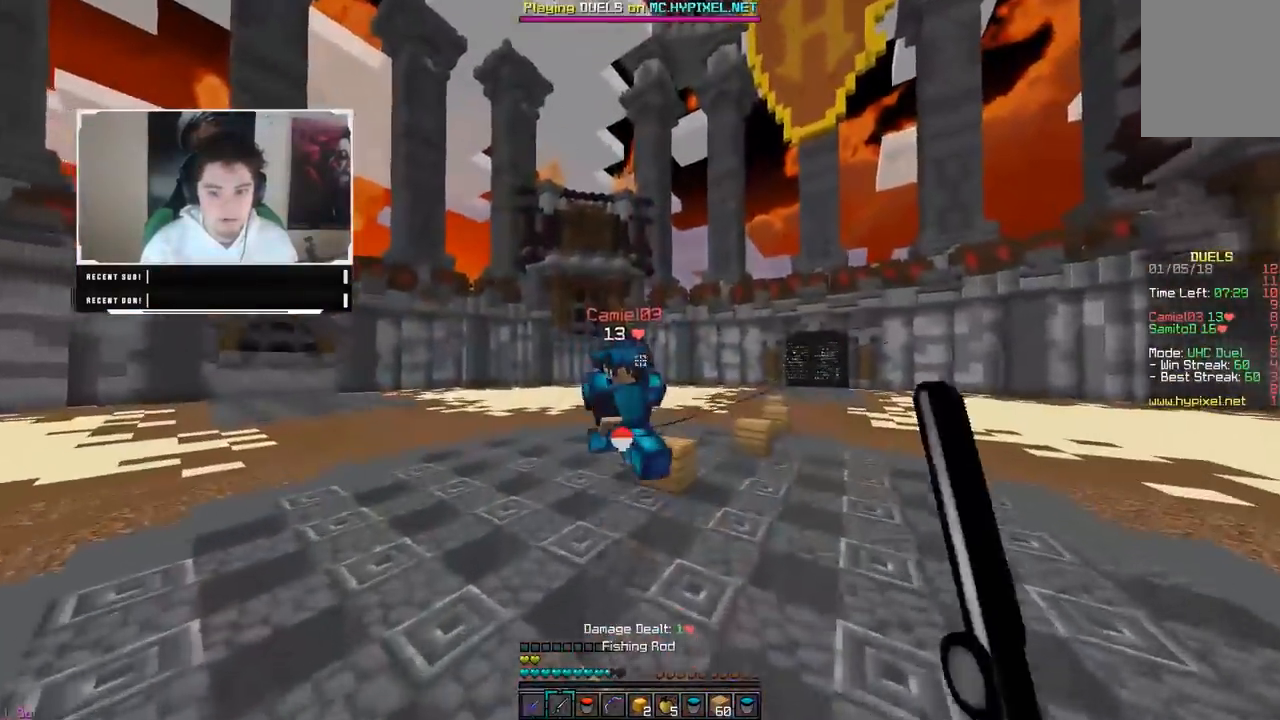
{"keys": ["w"], "mouse": ["left"], "events": [[117, "mouse_right", "down"], [417, "mouse_right", "up"], [450, "mouse_left", "down"]]}
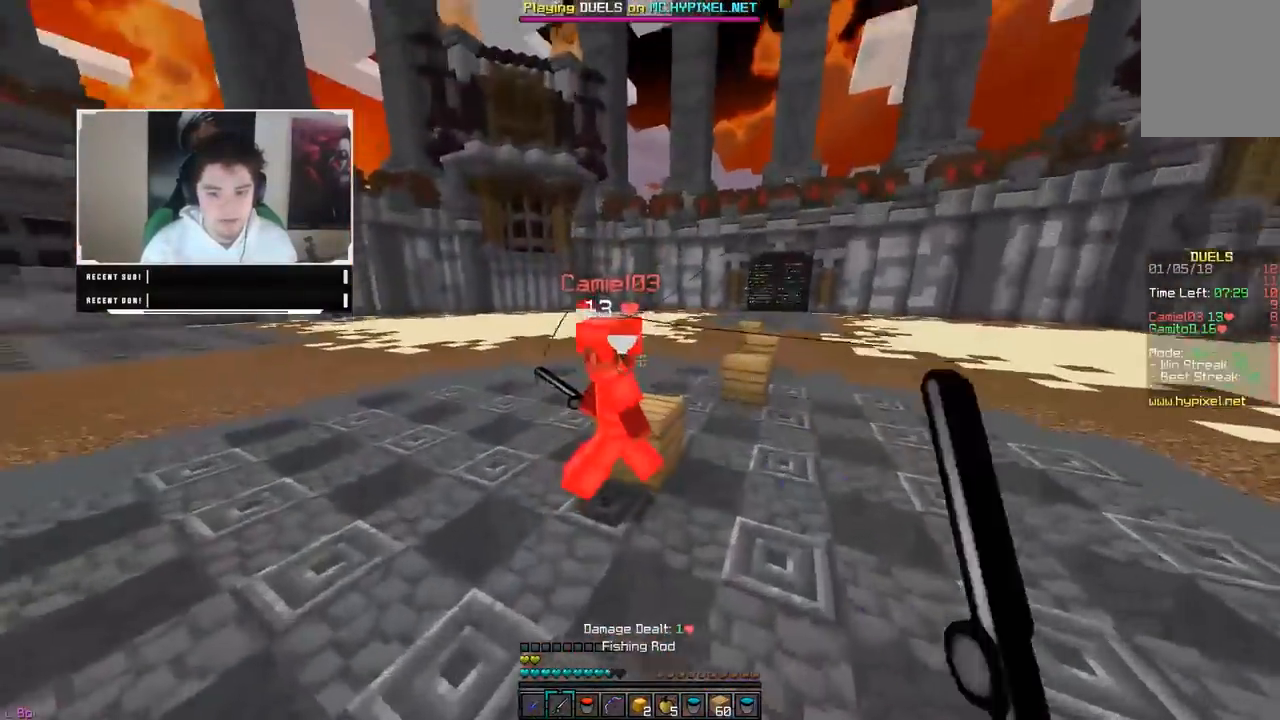
{"keys": ["d"], "mouse": ["left"], "events": [[83, "mouse_left", "up"], [100, "mouse_left", "down"], [183, "d", "down"], [467, "w", "up"]]}
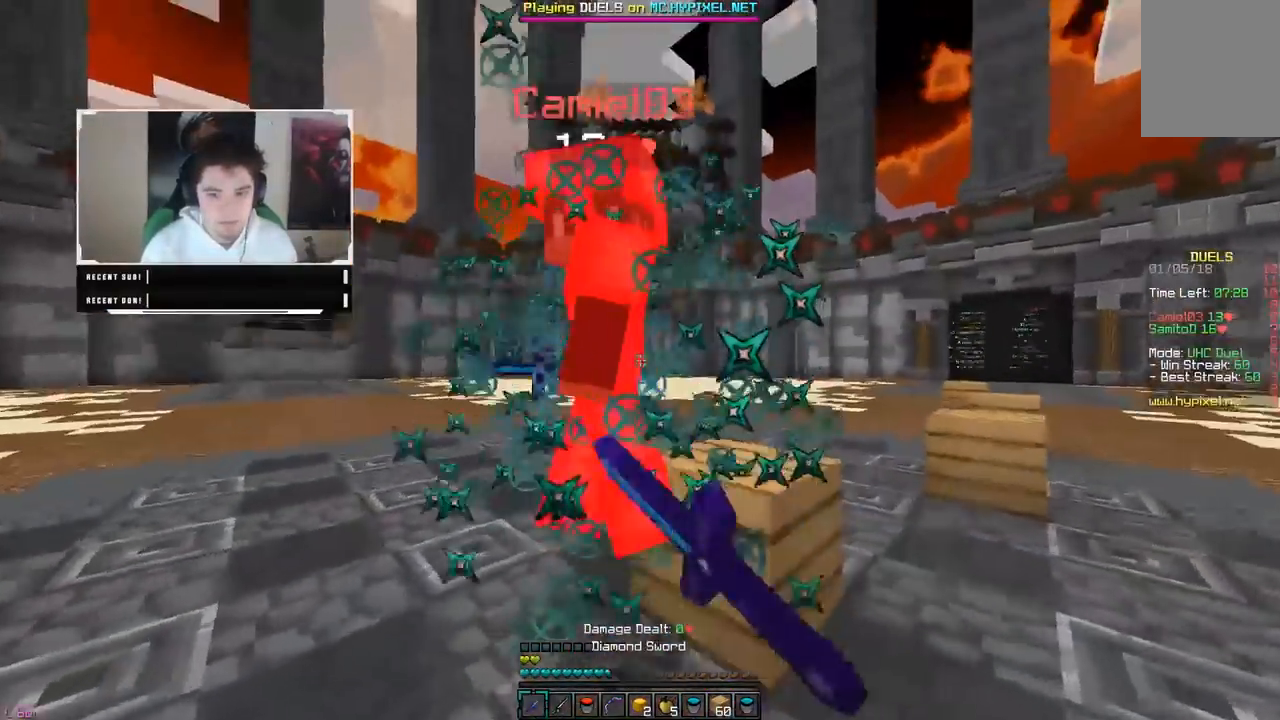
{"keys": ["d", "w"], "mouse": ["right"], "events": [[117, "w", "down"], [267, "a", "down"], [333, "d", "up"], [450, "mouse_left", "up"], [467, "a", "up"], [483, "d", "down"], [483, "mouse_right", "down"]]}
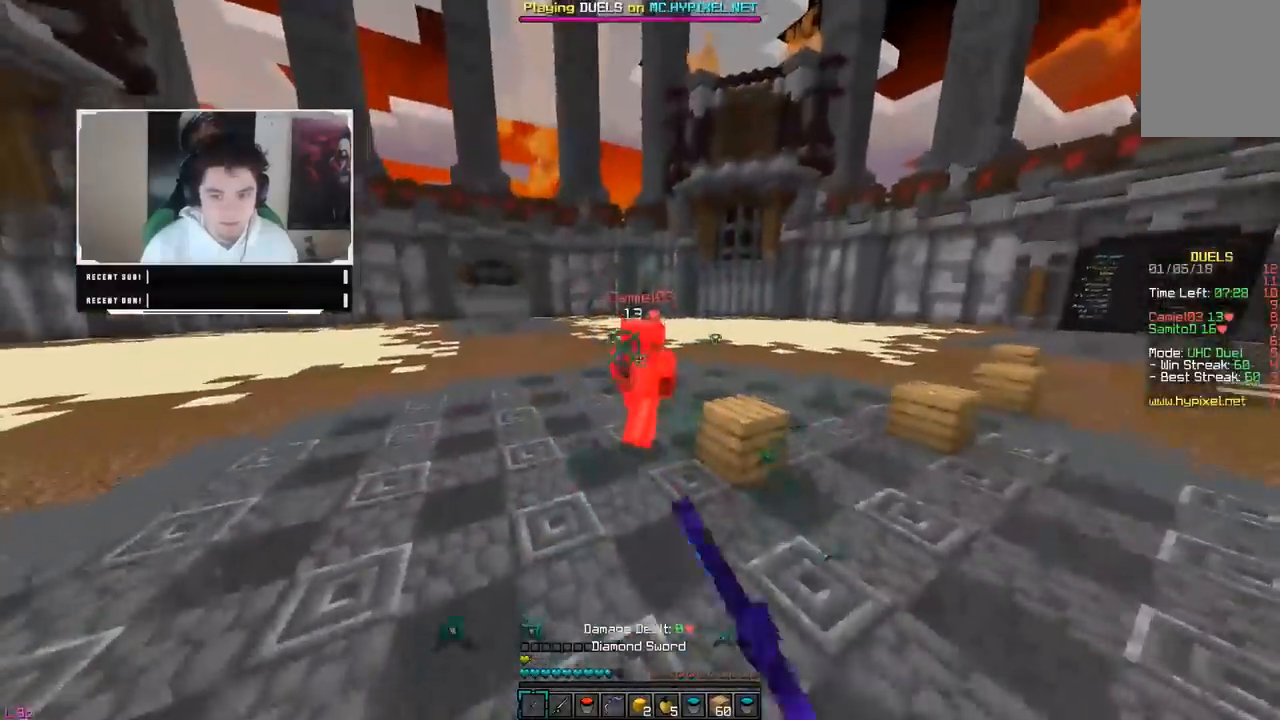
{"keys": ["w"], "mouse": ["right"], "events": [[167, "mouse_right", "up"], [217, "d", "up"], [383, "mouse_right", "down"]]}
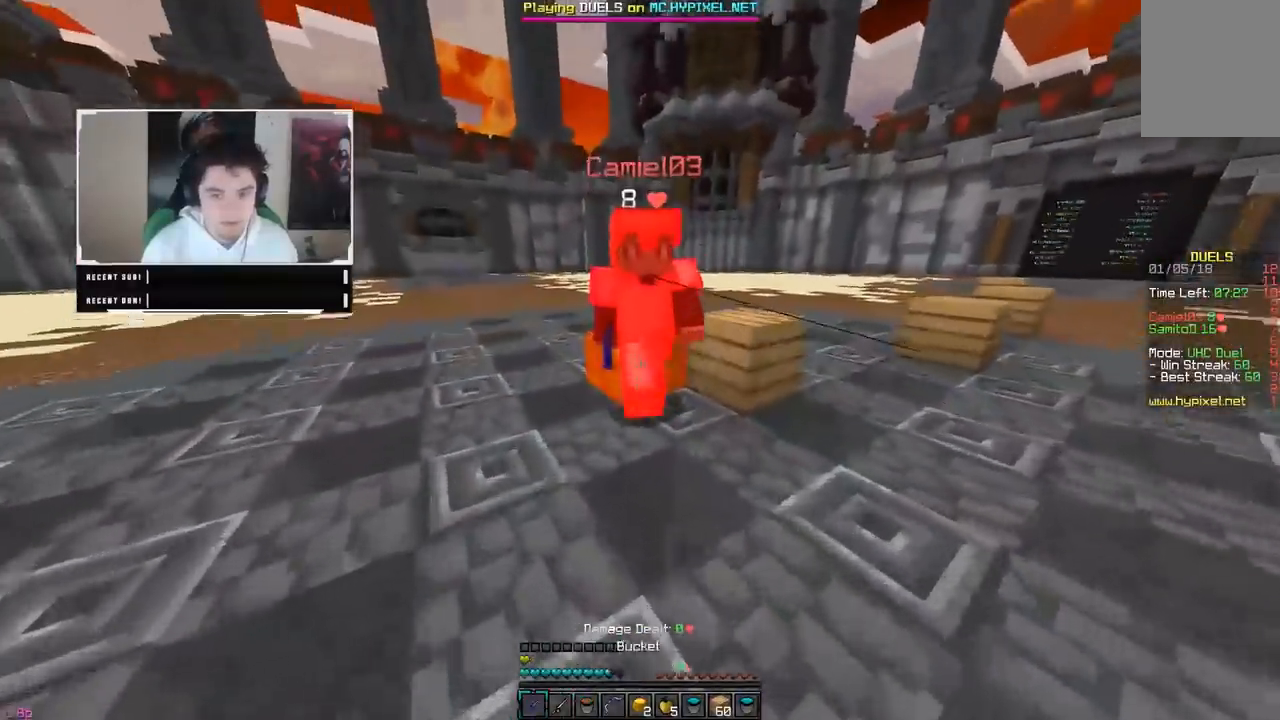
{"keys": ["d"], "mouse": ["left"], "events": [[17, "mouse_right", "up"], [33, "mouse_left", "down"], [117, "w", "up"], [133, "d", "down"], [267, "w", "down"], [317, "mouse_left", "up"], [333, "mouse_left", "down"], [350, "w", "up"]]}
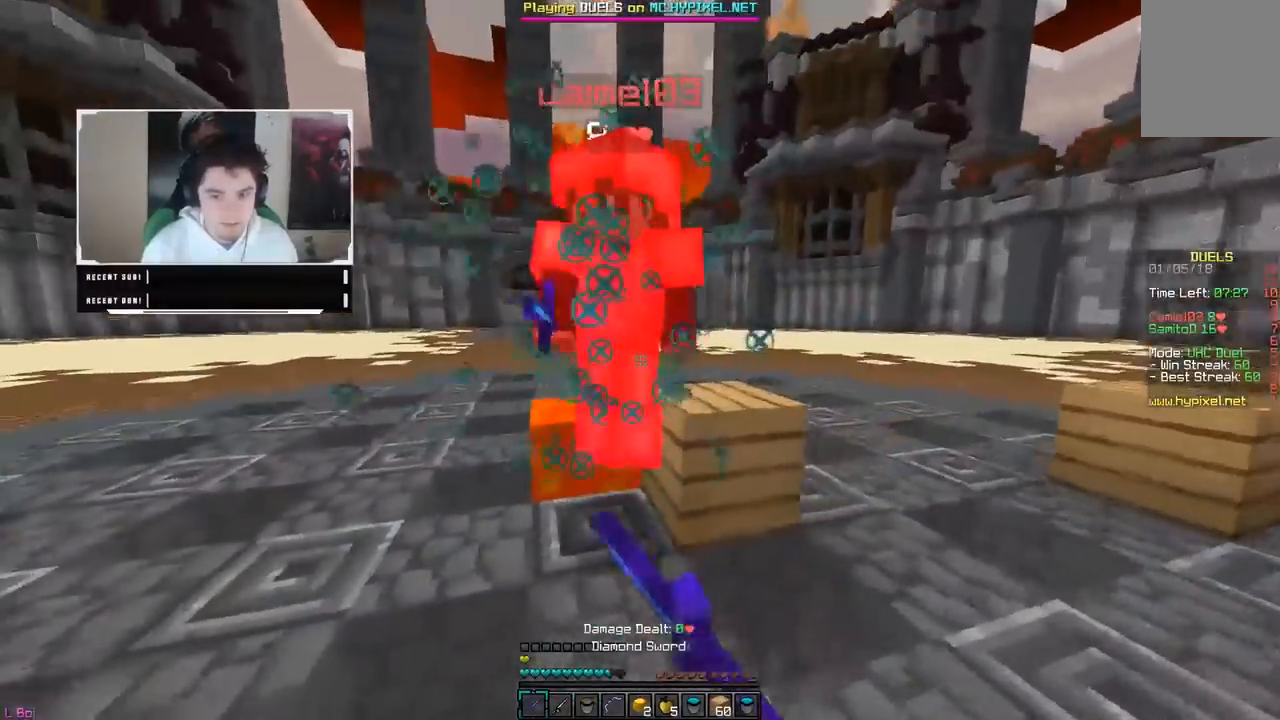
{"keys": ["d", "w"], "mouse": ["left"], "events": [[67, "s", "down"], [200, "mouse_right", "down"], [250, "mouse_left", "up"], [350, "s", "up"], [383, "w", "down"], [400, "mouse_right", "up"], [450, "mouse_left", "down"]]}
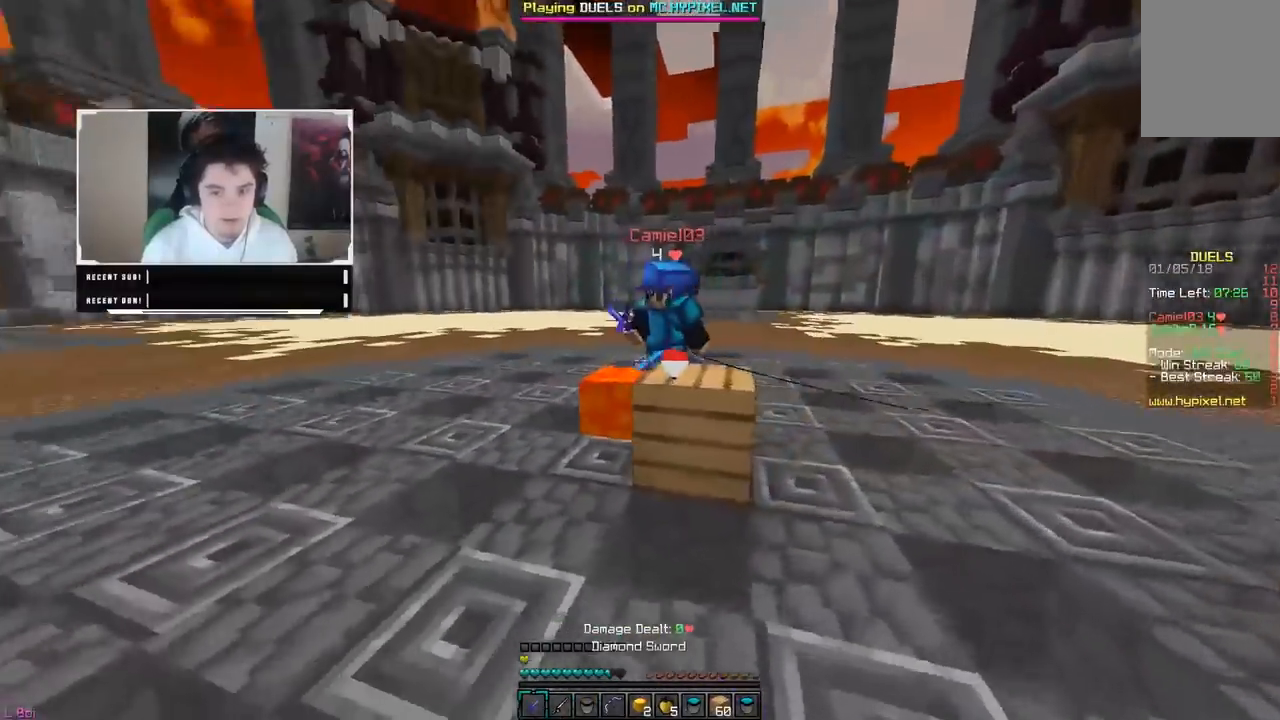
{"keys": ["a"], "mouse": [], "events": [[133, "d", "up"], [217, "a", "down"], [217, "mouse_left", "up"], [283, "w", "up"]]}
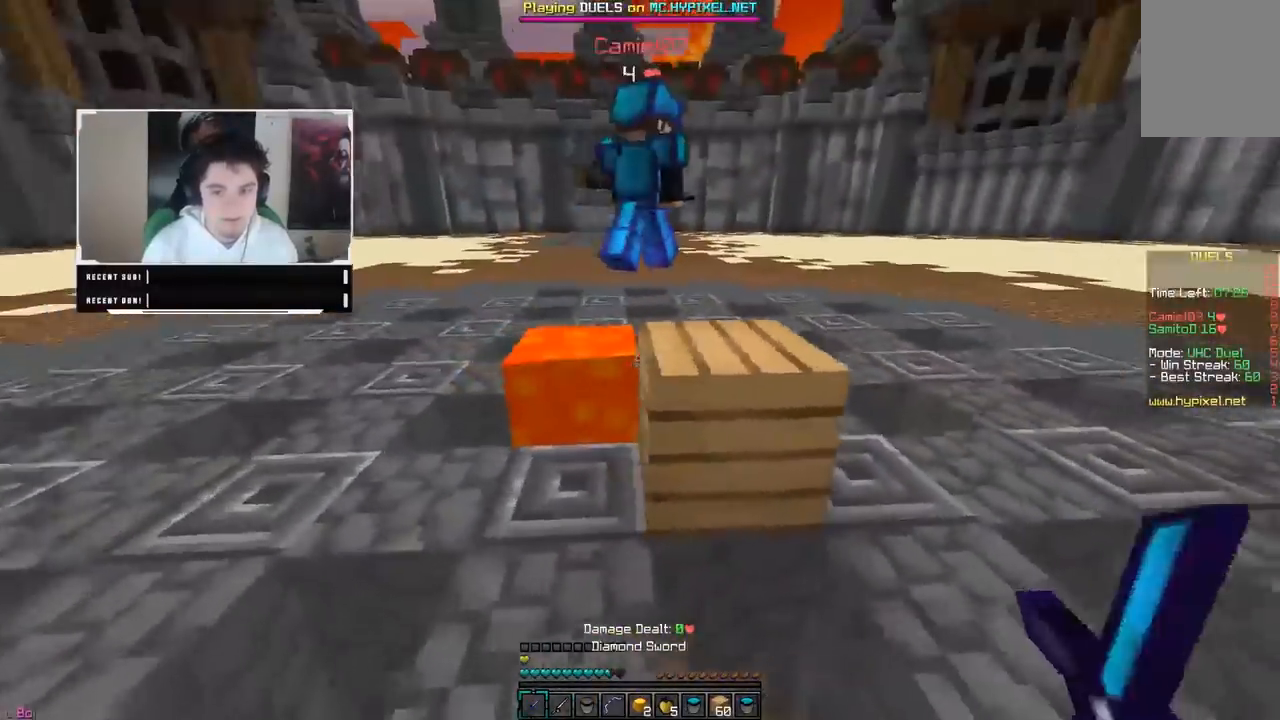
{"keys": ["w"], "mouse": [], "events": [[133, "w", "down"], [233, "a", "up"], [233, "d", "down"], [433, "d", "up"]]}
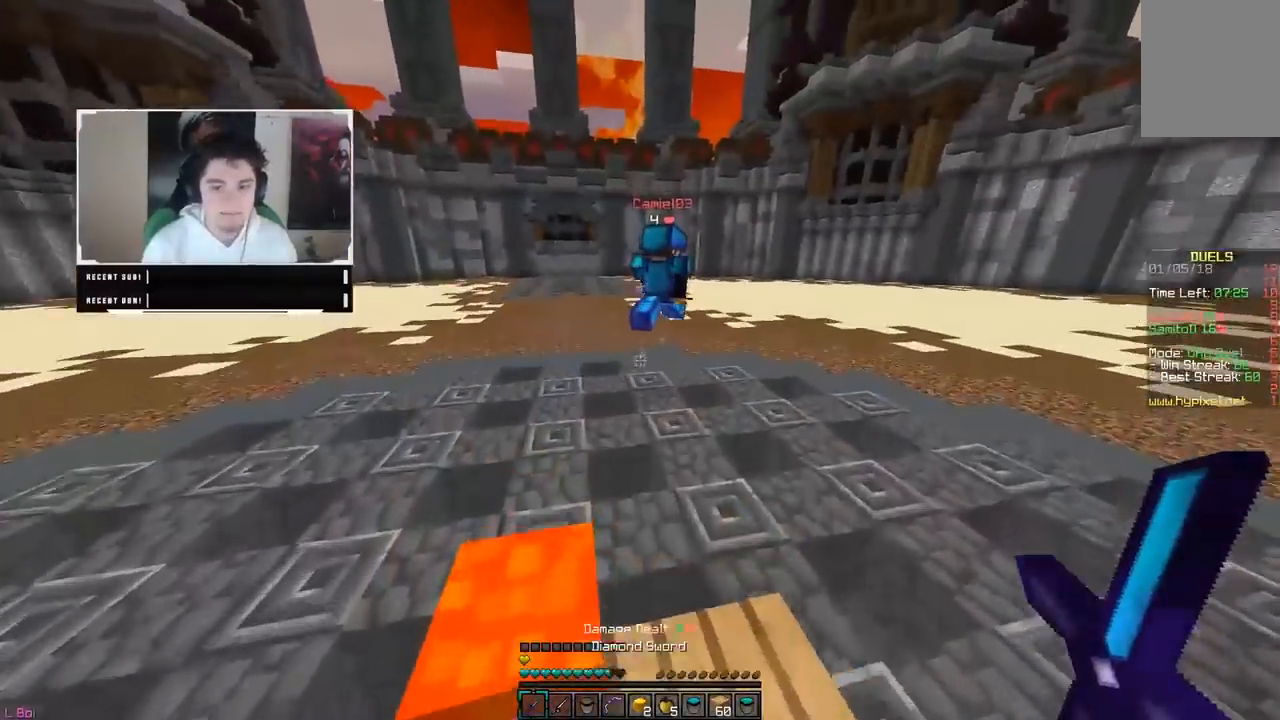
{"keys": ["w"], "mouse": [], "events": []}
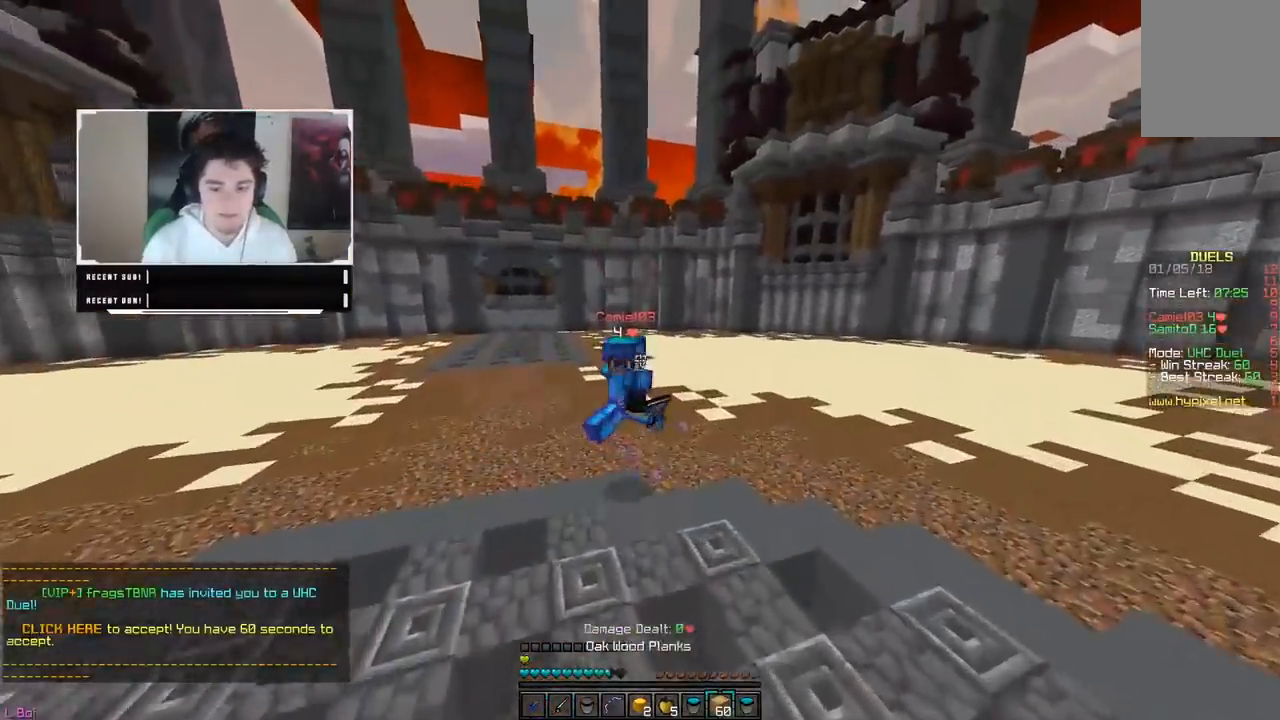
{"keys": ["w"], "mouse": [], "events": [[183, "mouse_right", "down"], [317, "mouse_right", "up"]]}